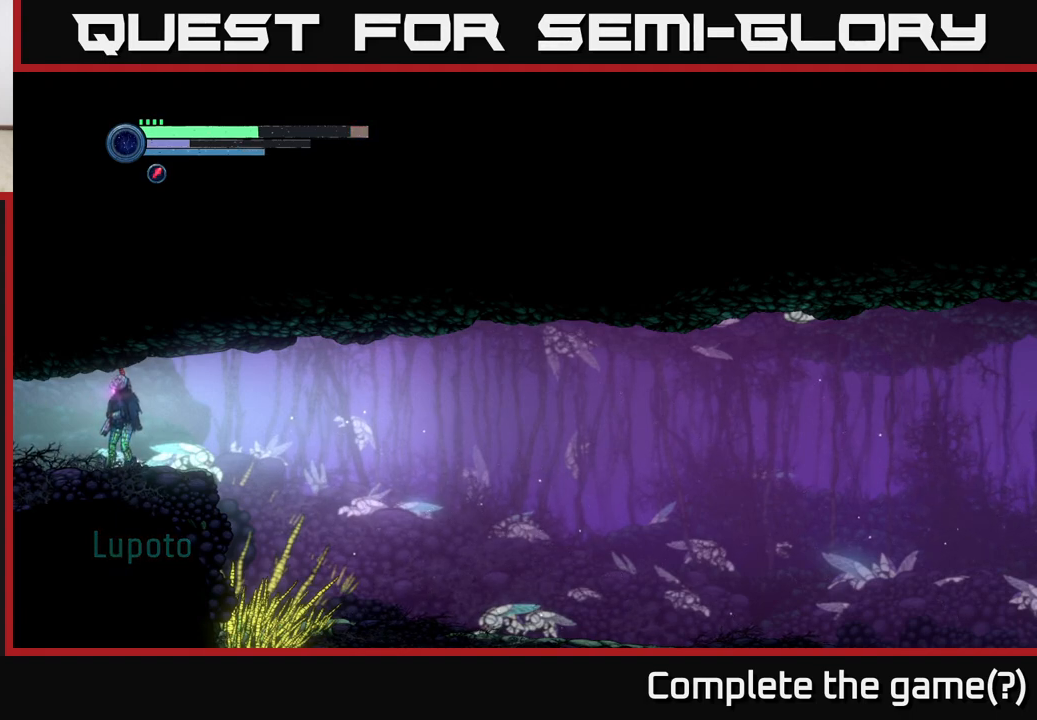
Gameplay with a controller (Xbox layout); each line is a JSON object with the inputs held at the frame after it. "events" lists button and stick changes between this image and that frame as [ms after this image, input, new state], when the widget could be followed in between.
{"buttons": [], "left_stick": "left", "right_stick": "center", "events": [[183, "left_stick", "left"]]}
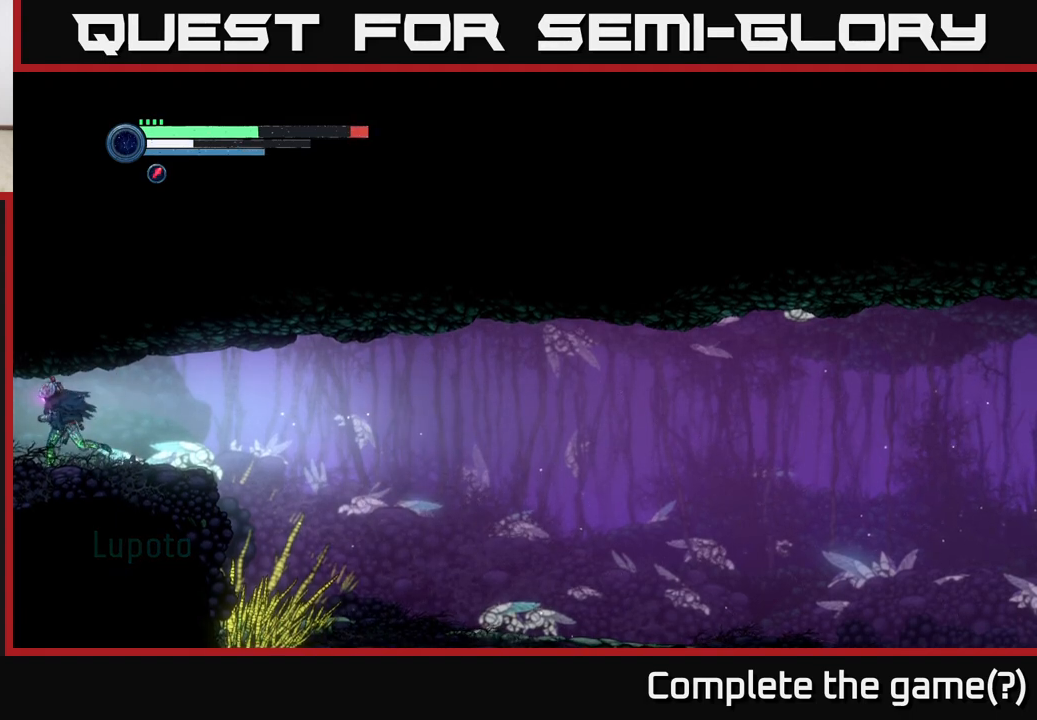
{"buttons": [], "left_stick": "left", "right_stick": "center", "events": []}
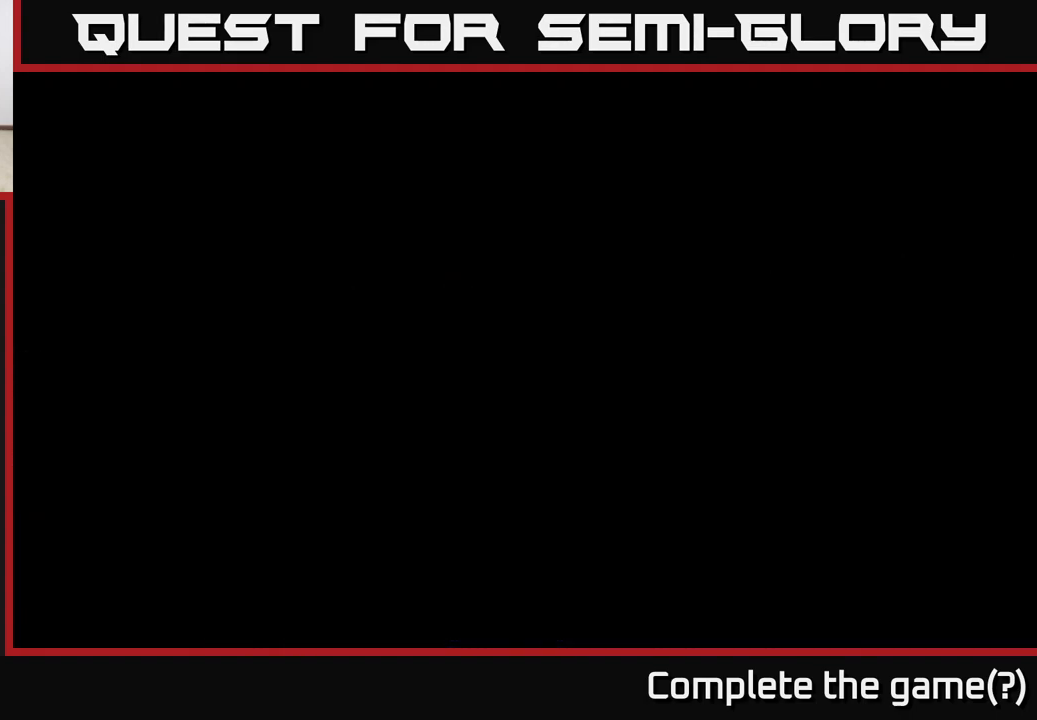
{"buttons": [], "left_stick": "left", "right_stick": "center", "events": [[83, "left_stick", "center"], [417, "left_stick", "left"]]}
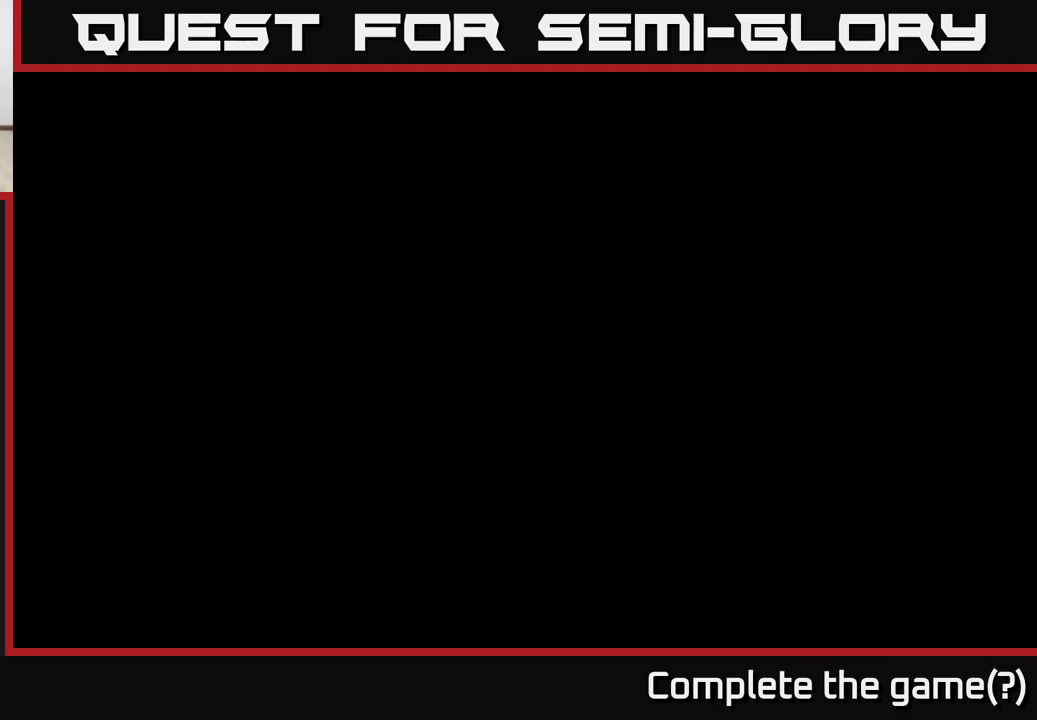
{"buttons": [], "left_stick": "left", "right_stick": "center", "events": []}
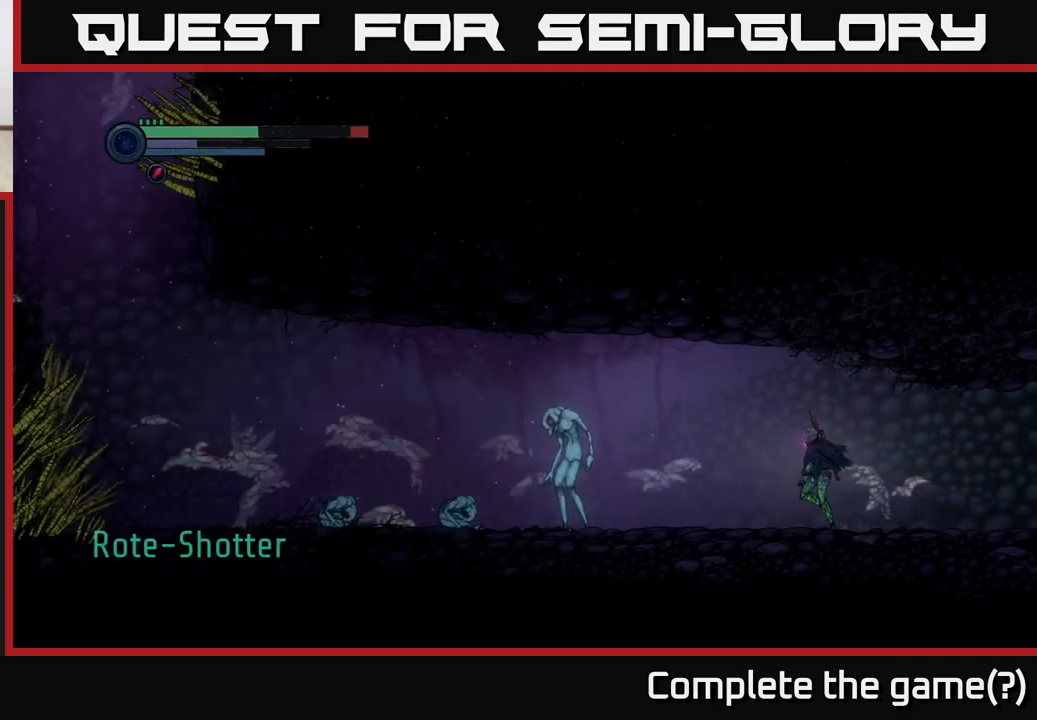
{"buttons": ["L2"], "left_stick": "left", "right_stick": "center", "events": [[217, "L2", "down"]]}
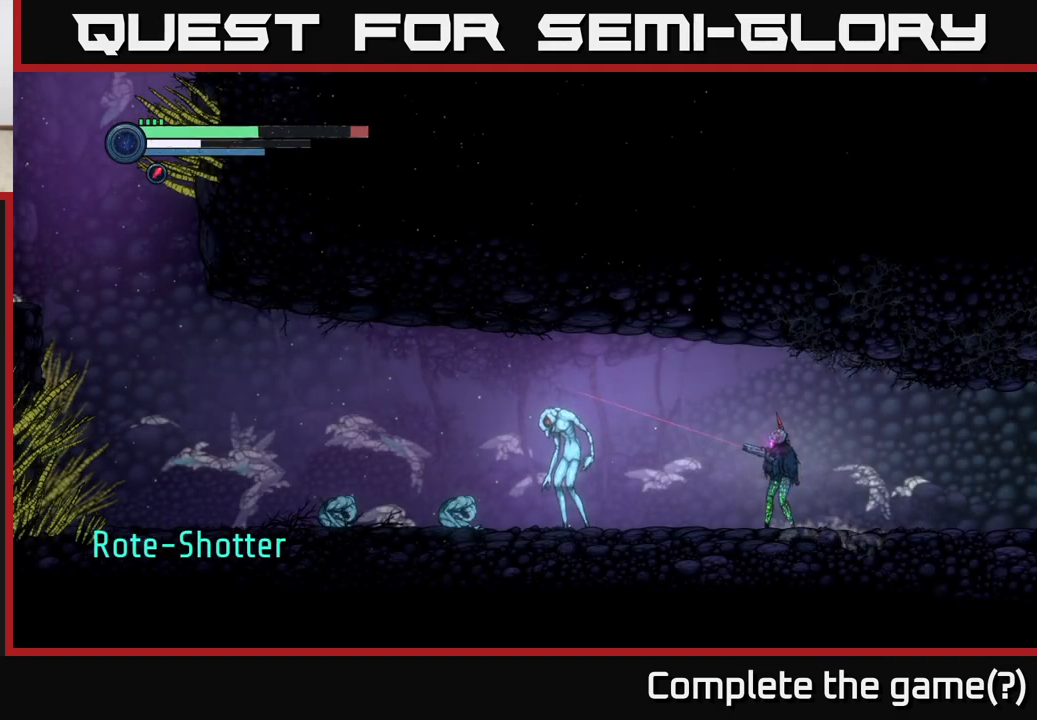
{"buttons": ["L2"], "left_stick": "left", "right_stick": "center", "events": []}
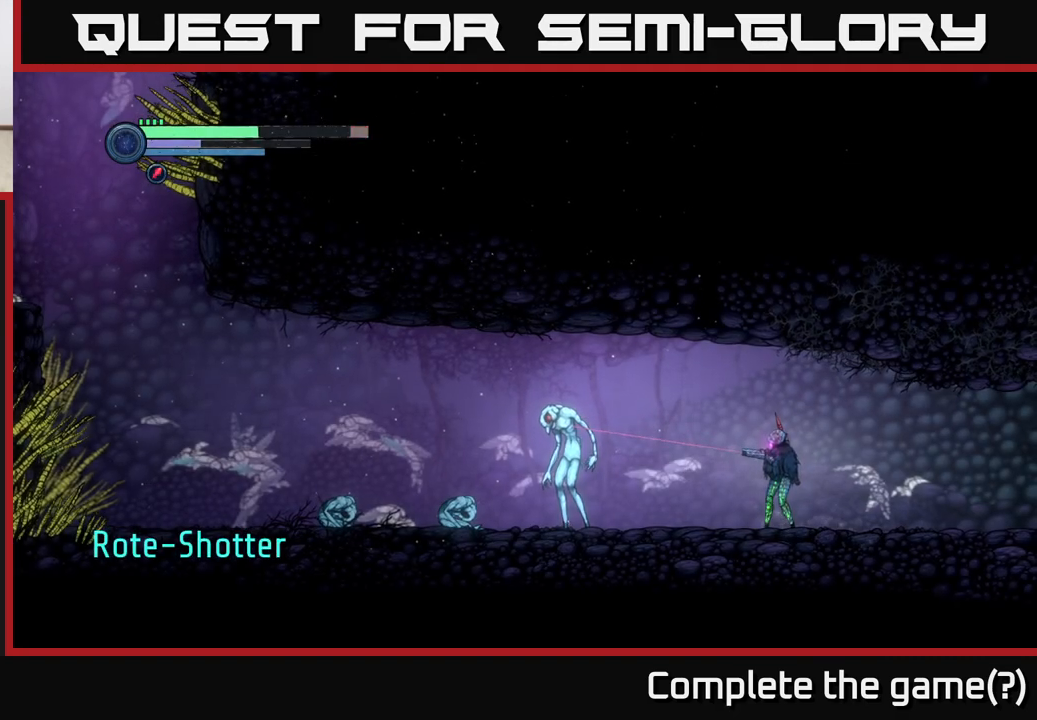
{"buttons": ["Y", "L2"], "left_stick": "left", "right_stick": "center", "events": [[50, "Y", "down"], [167, "Y", "up"], [267, "Y", "down"], [350, "Y", "up"], [450, "Y", "down"]]}
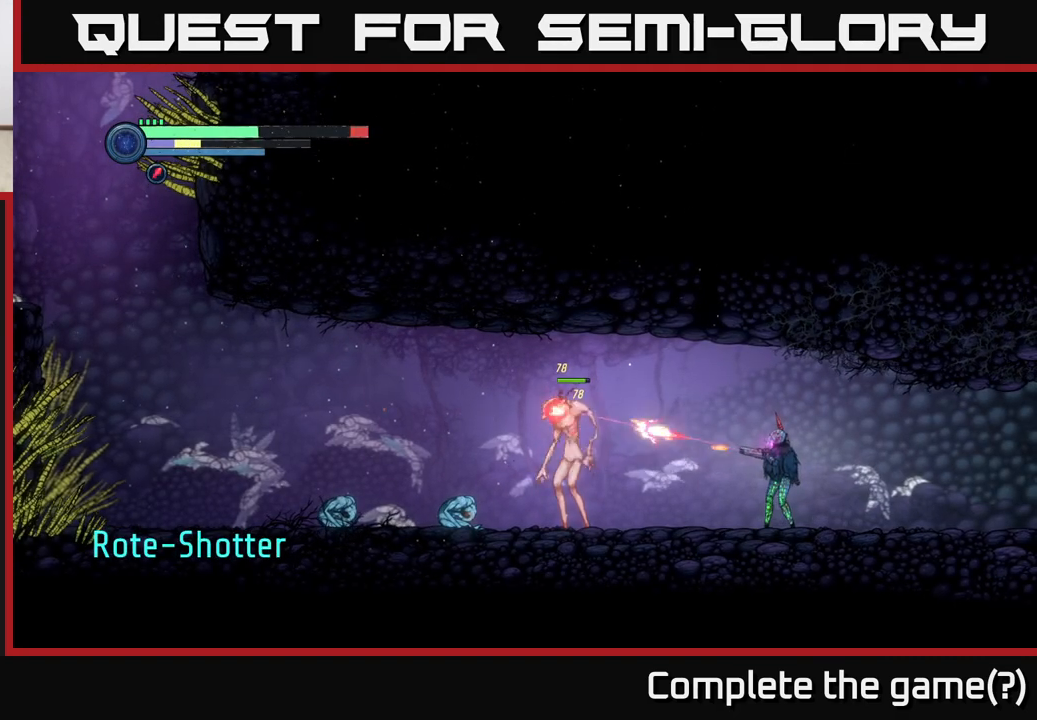
{"buttons": ["L2"], "left_stick": "left", "right_stick": "center", "events": [[33, "Y", "up"], [133, "Y", "down"], [217, "Y", "up"], [317, "Y", "down"], [383, "Y", "up"]]}
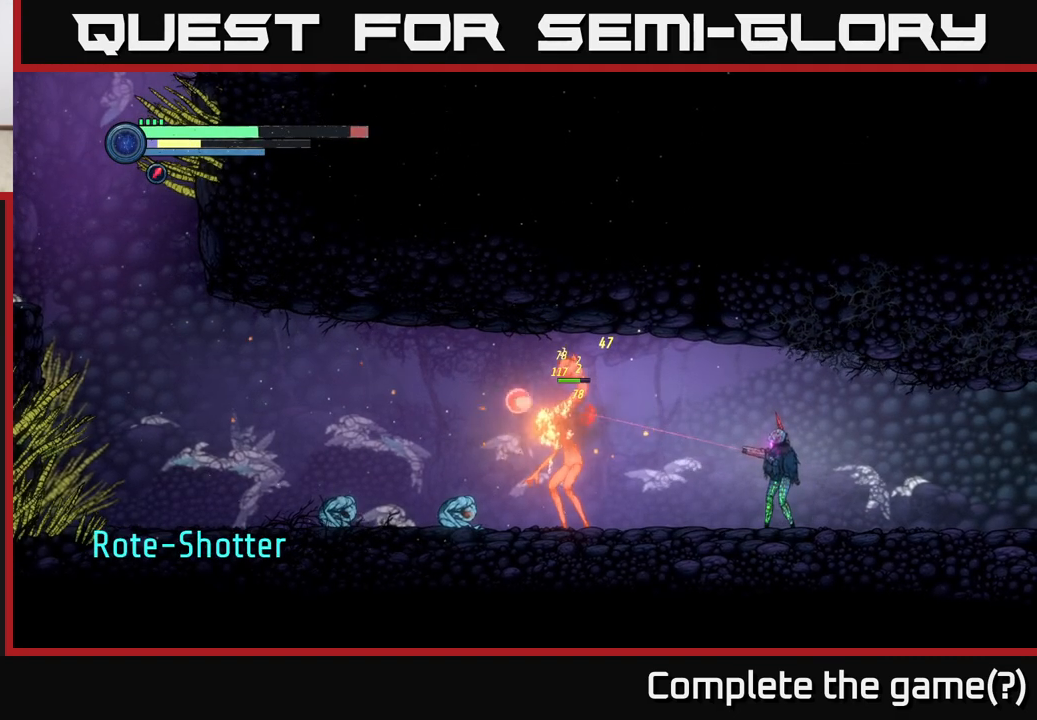
{"buttons": ["B"], "left_stick": "left", "right_stick": "center", "events": [[83, "L2", "up"], [400, "B", "down"]]}
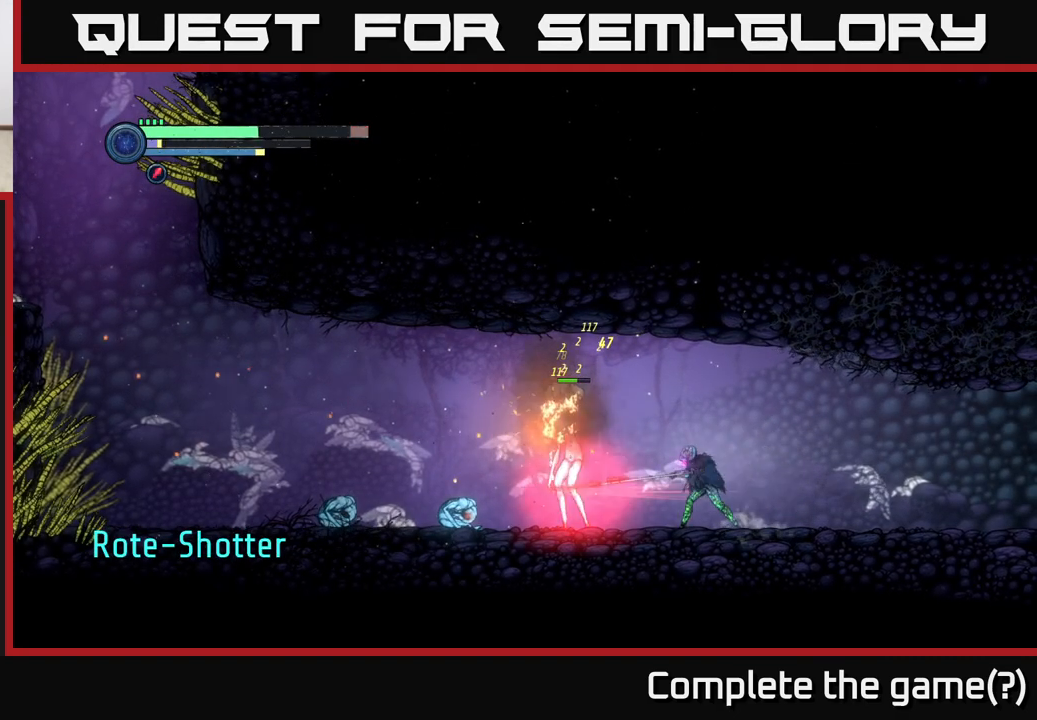
{"buttons": [], "left_stick": "center", "right_stick": "center", "events": [[17, "B", "up"], [100, "left_stick", "center"], [167, "left_stick", "left"], [250, "B", "down"], [317, "left_stick", "center"], [367, "B", "up"]]}
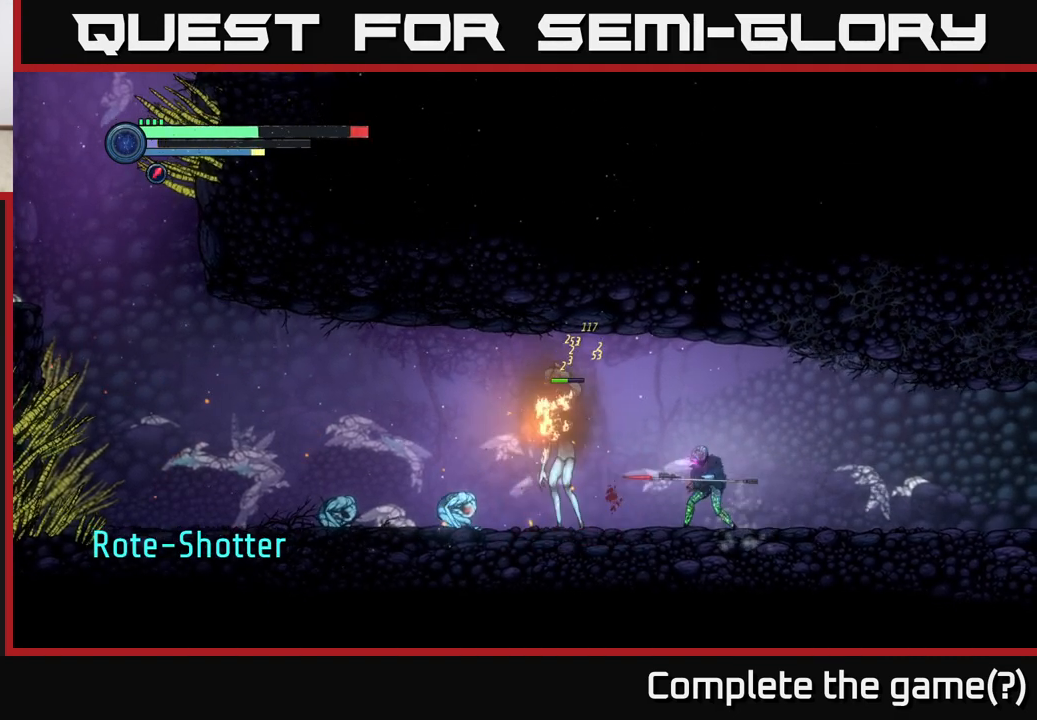
{"buttons": [], "left_stick": "center", "right_stick": "center", "events": [[150, "B", "down"], [267, "B", "up"]]}
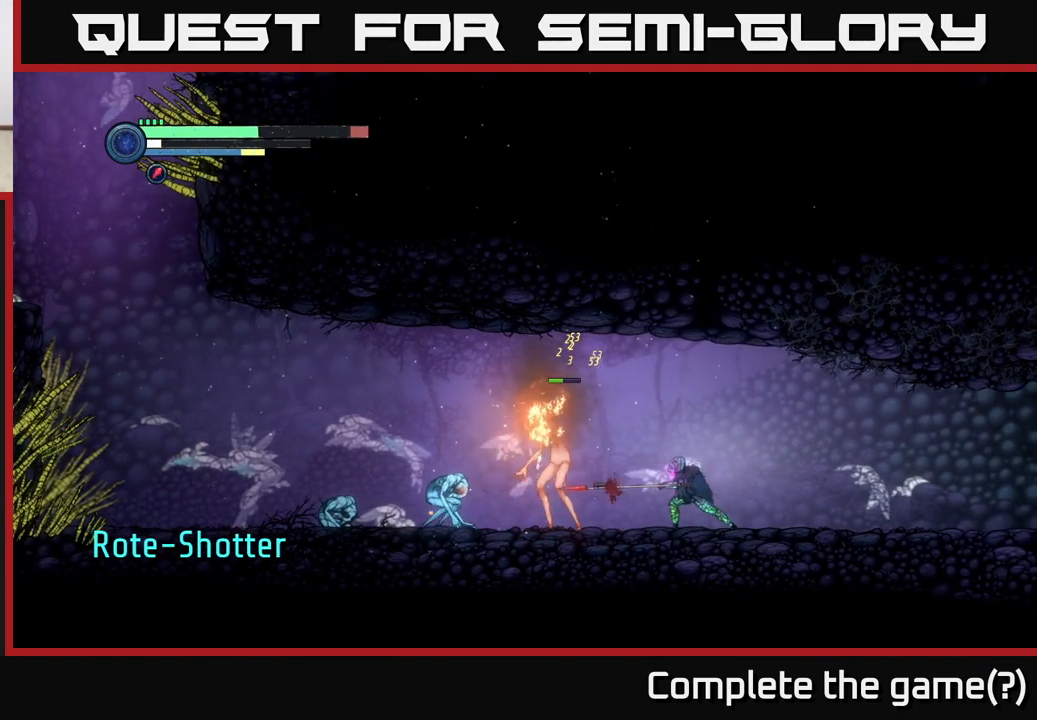
{"buttons": [], "left_stick": "right", "right_stick": "center", "events": [[217, "left_stick", "right"]]}
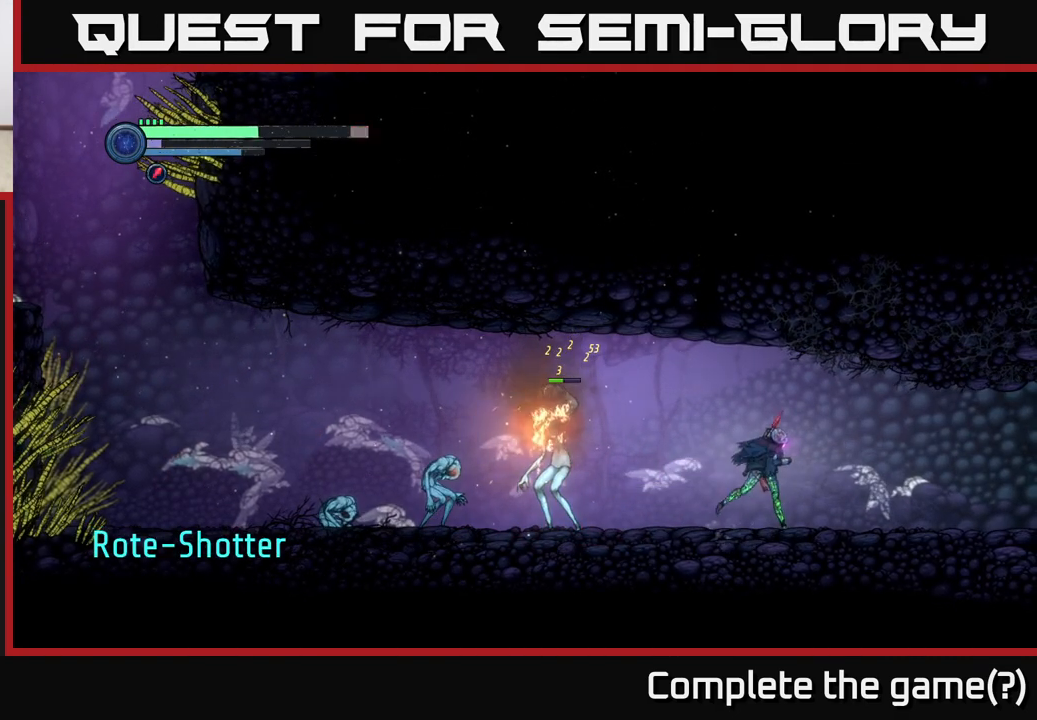
{"buttons": [], "left_stick": "left", "right_stick": "center", "events": [[217, "left_stick", "left"]]}
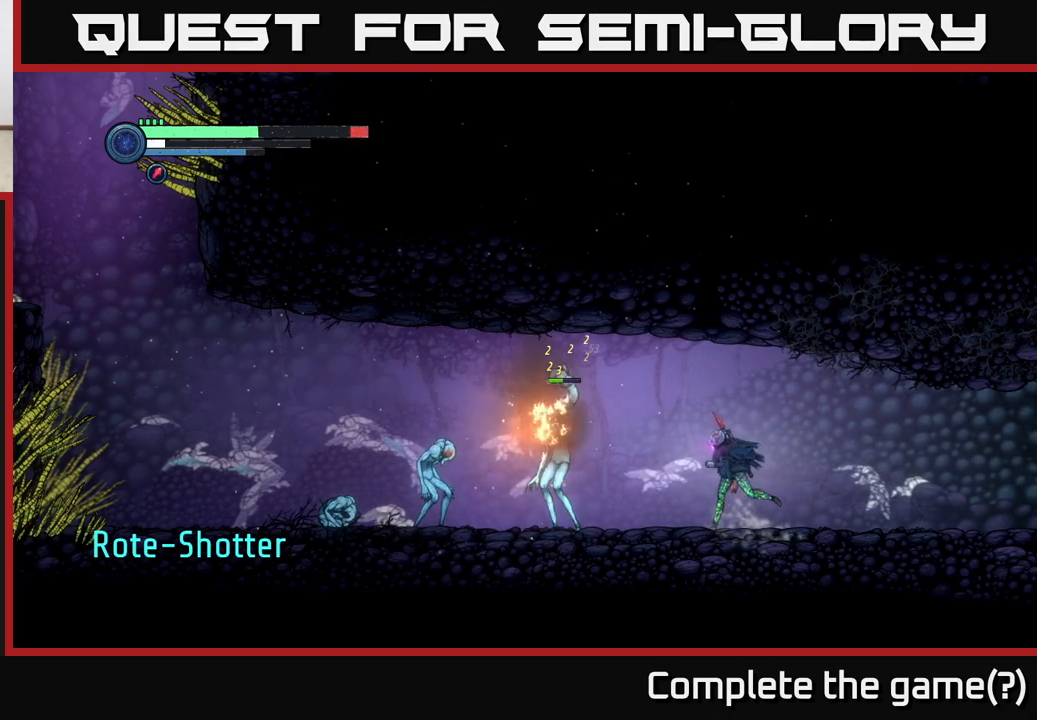
{"buttons": ["B"], "left_stick": "center", "right_stick": "center", "events": [[117, "B", "down"], [200, "left_stick", "center"], [267, "B", "up"], [467, "B", "down"]]}
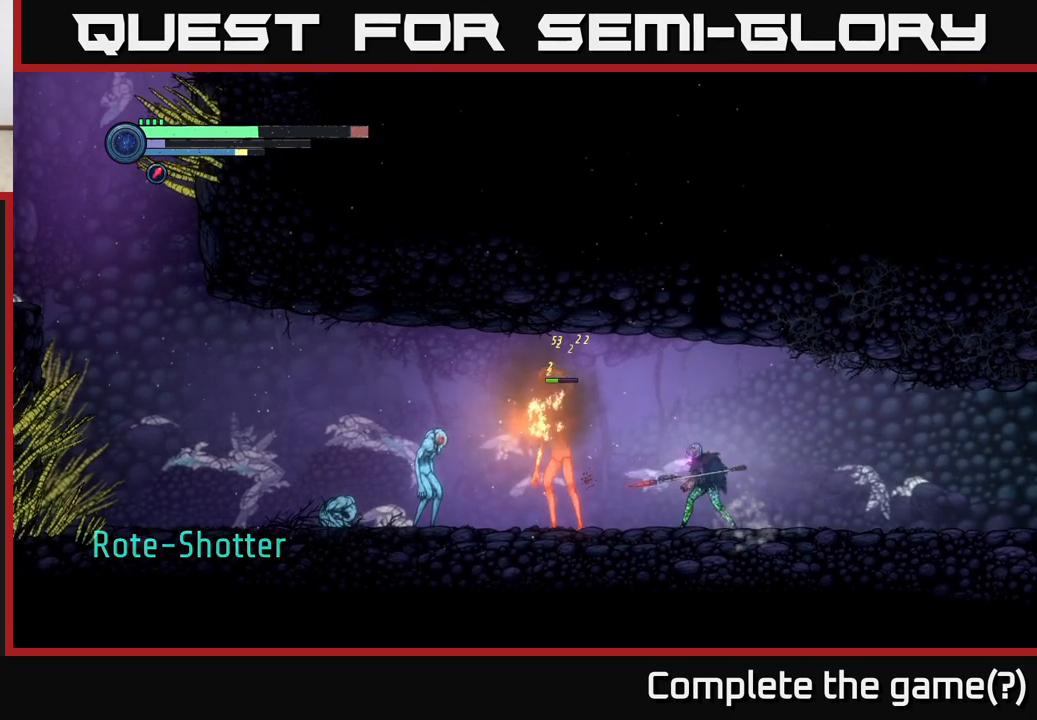
{"buttons": [], "left_stick": "center", "right_stick": "center", "events": [[100, "B", "up"], [383, "B", "down"], [500, "B", "up"]]}
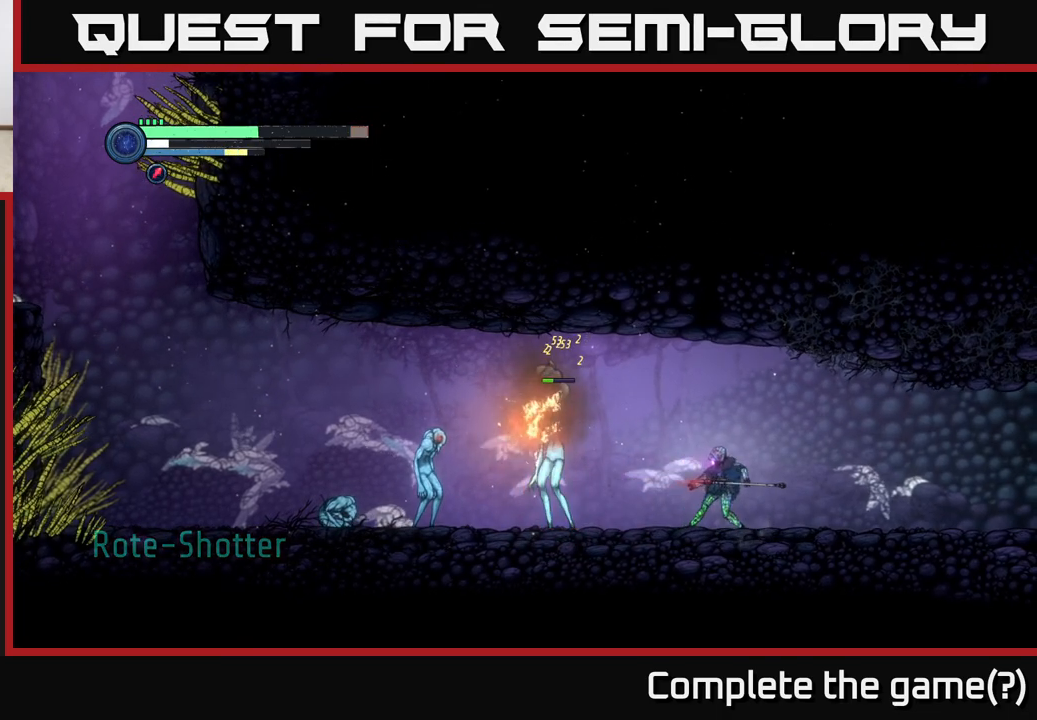
{"buttons": ["Y", "L2"], "left_stick": "left", "right_stick": "center", "events": [[83, "B", "down"], [167, "B", "up"], [283, "L2", "down"], [300, "left_stick", "left"], [450, "Y", "down"]]}
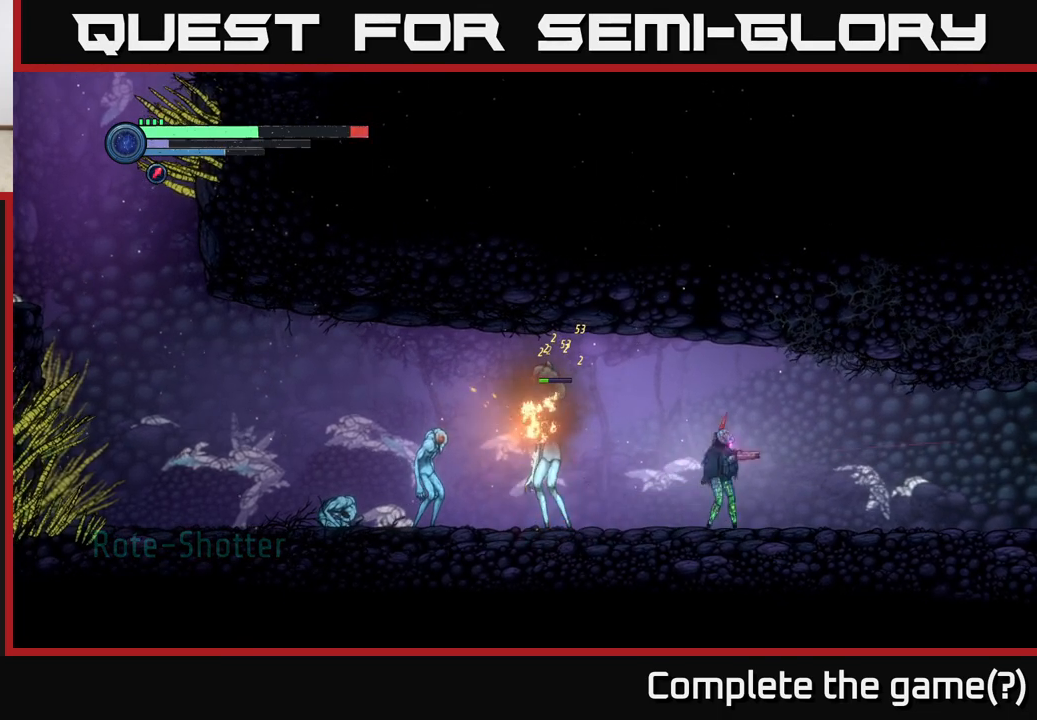
{"buttons": ["L2"], "left_stick": "left", "right_stick": "center", "events": [[33, "Y", "up"], [183, "Y", "down"], [267, "Y", "up"], [367, "Y", "down"], [467, "Y", "up"]]}
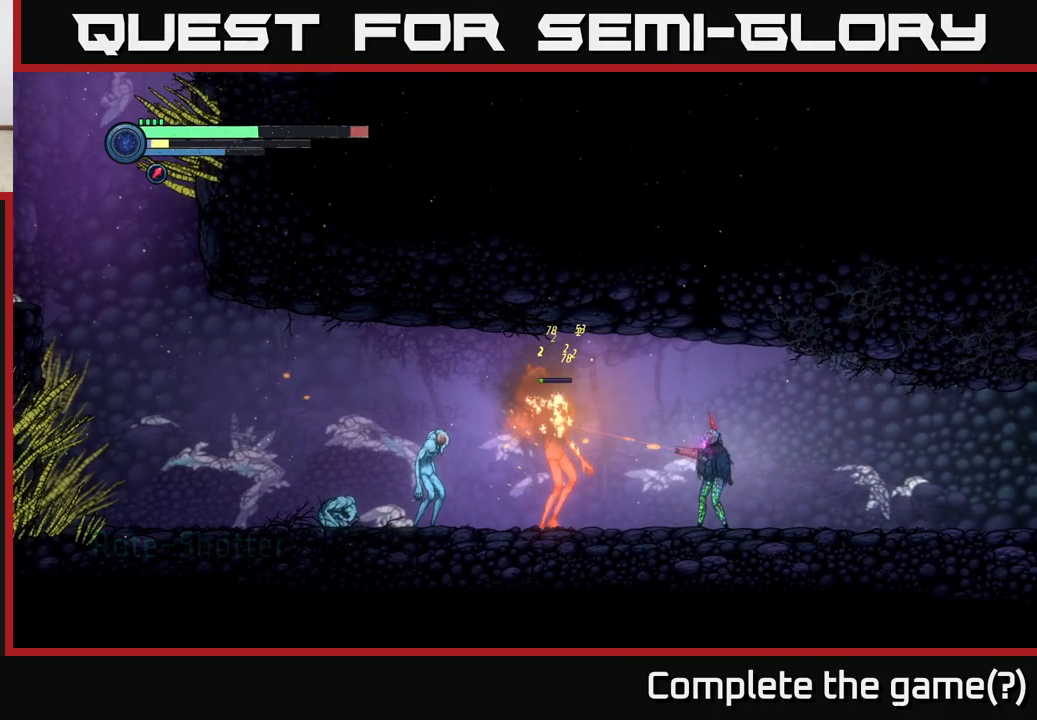
{"buttons": [], "left_stick": "left", "right_stick": "center", "events": [[50, "Y", "down"], [150, "Y", "up"], [250, "Y", "down"], [333, "Y", "up"], [467, "L2", "up"]]}
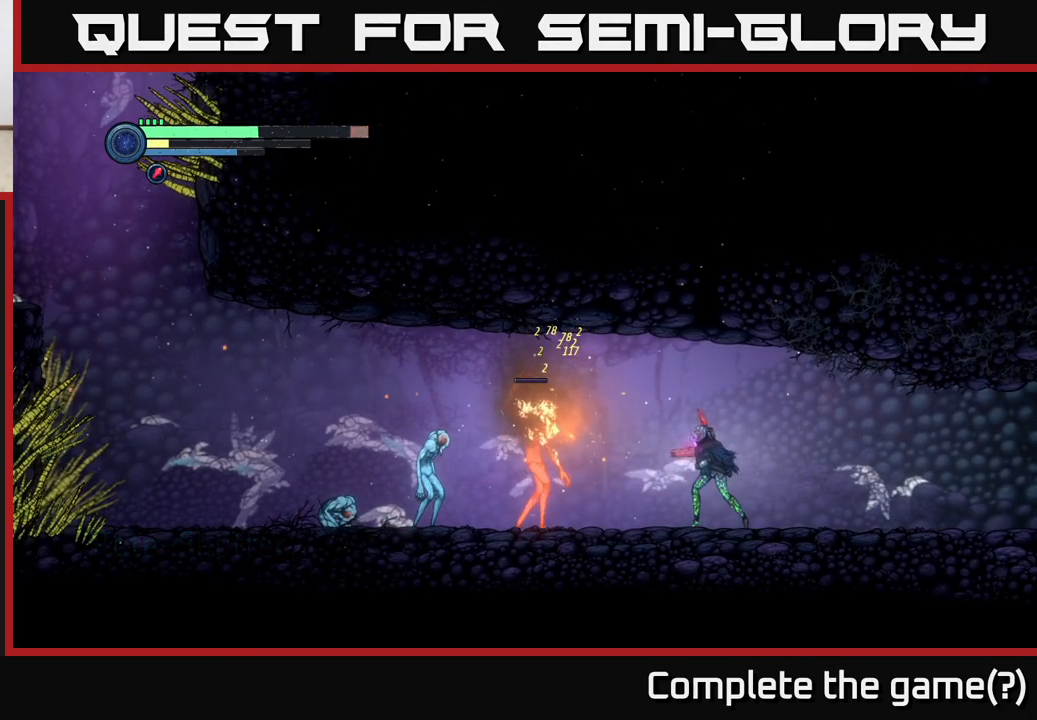
{"buttons": ["B"], "left_stick": "left", "right_stick": "center", "events": [[450, "B", "down"]]}
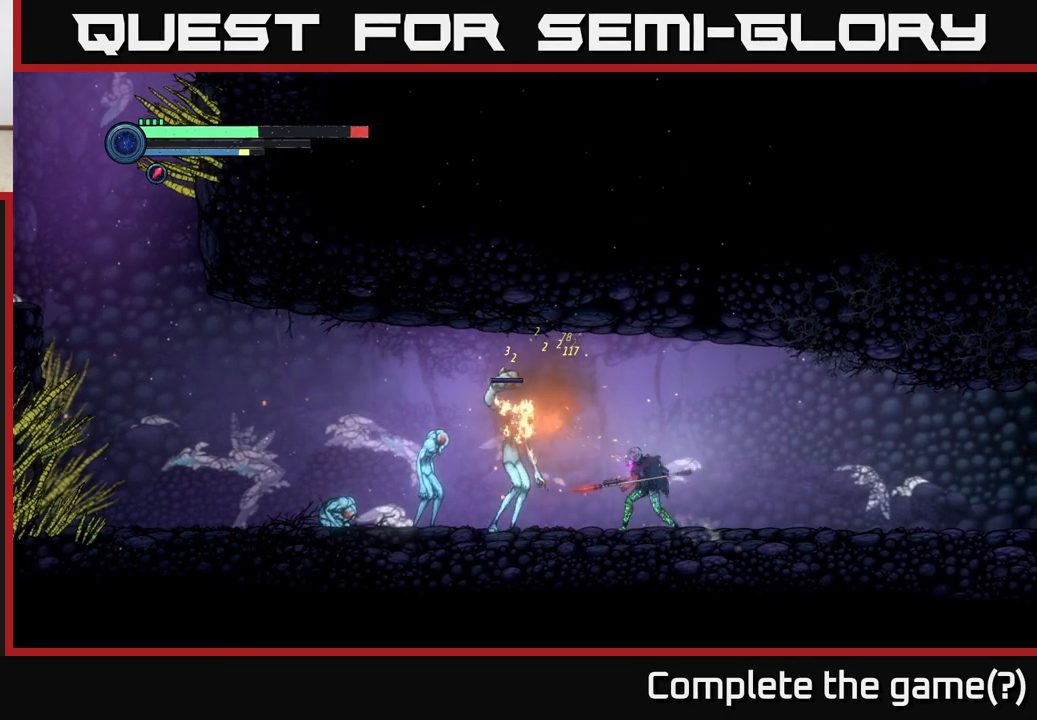
{"buttons": [], "left_stick": "left", "right_stick": "center", "events": [[33, "B", "up"], [100, "left_stick", "center"], [233, "left_stick", "left"]]}
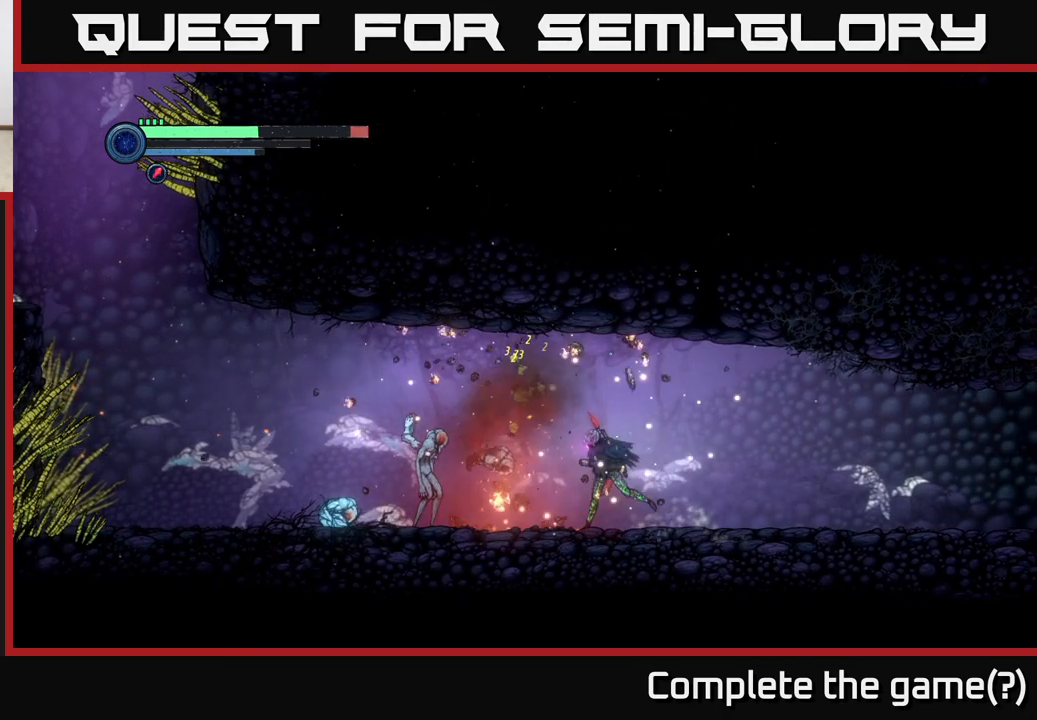
{"buttons": [], "left_stick": "center", "right_stick": "center", "events": [[267, "B", "down"], [317, "left_stick", "center"], [400, "B", "up"]]}
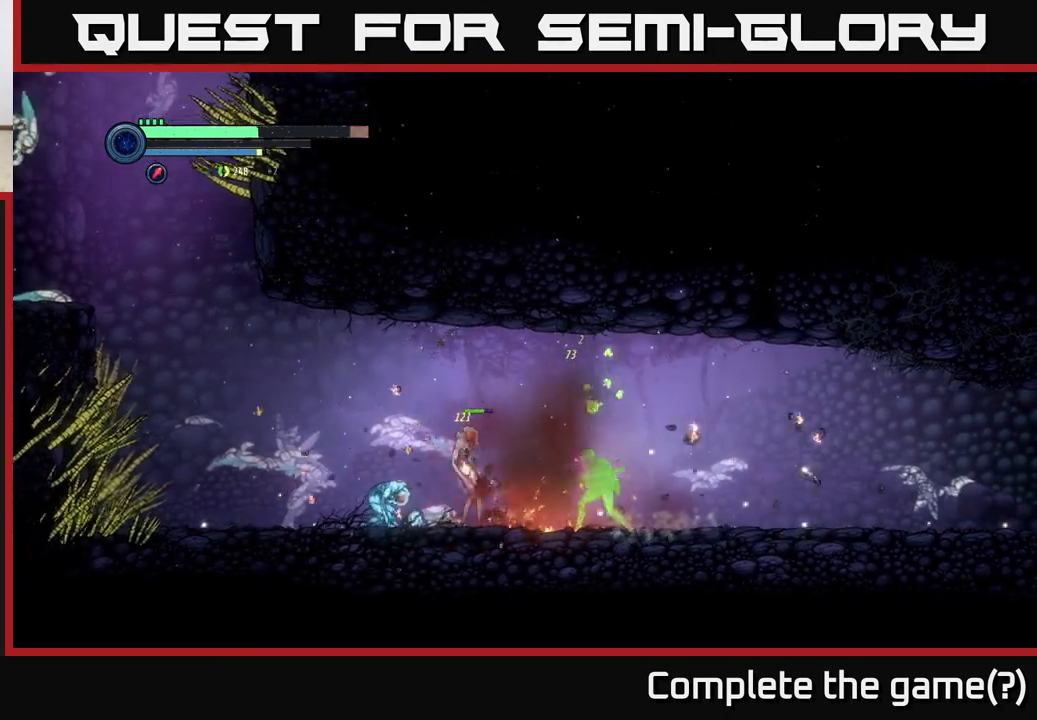
{"buttons": [], "left_stick": "center", "right_stick": "center", "events": [[133, "B", "down"], [267, "B", "up"]]}
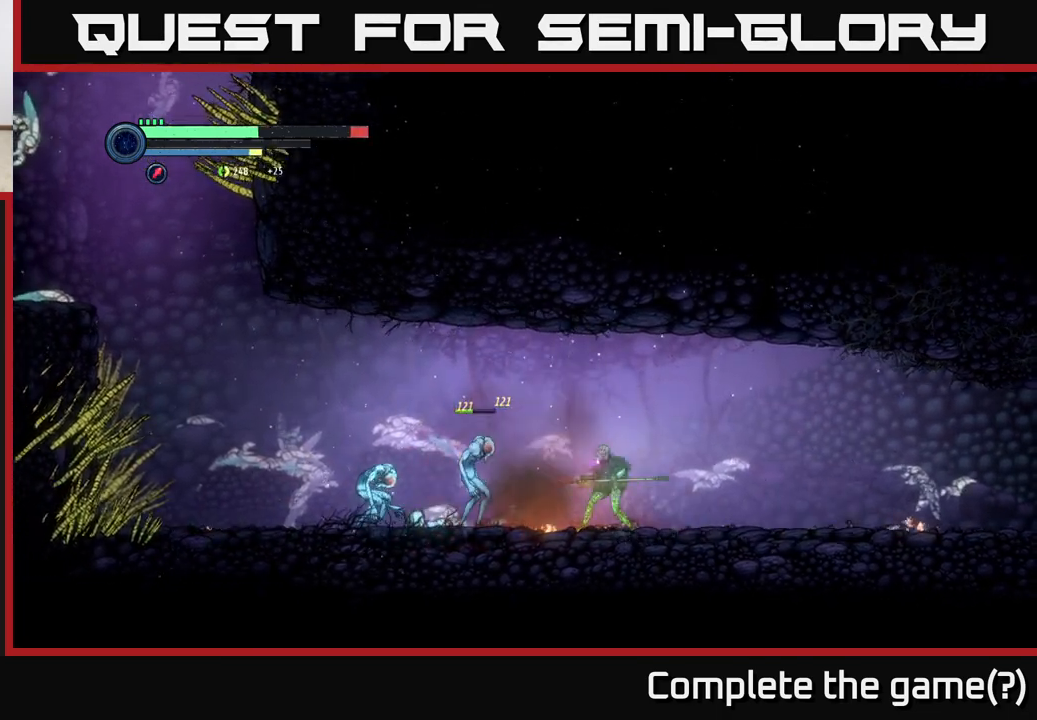
{"buttons": ["B"], "left_stick": "center", "right_stick": "center", "events": [[50, "B", "down"], [167, "B", "up"], [417, "B", "down"]]}
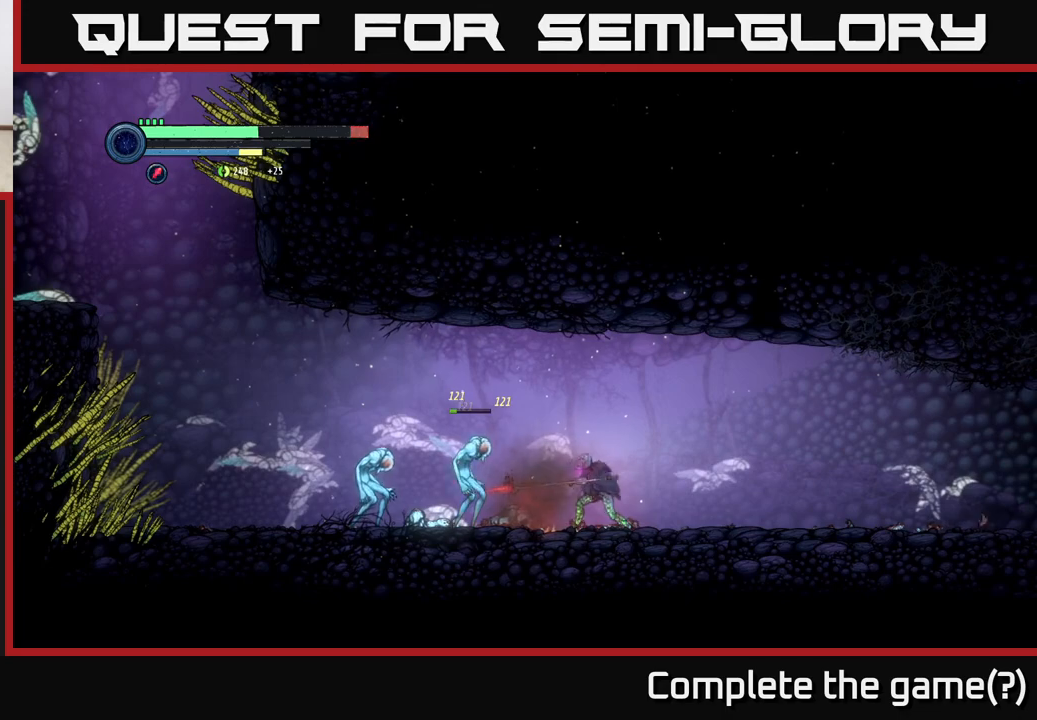
{"buttons": [], "left_stick": "center", "right_stick": "center", "events": [[17, "B", "up"], [300, "B", "down"], [417, "B", "up"]]}
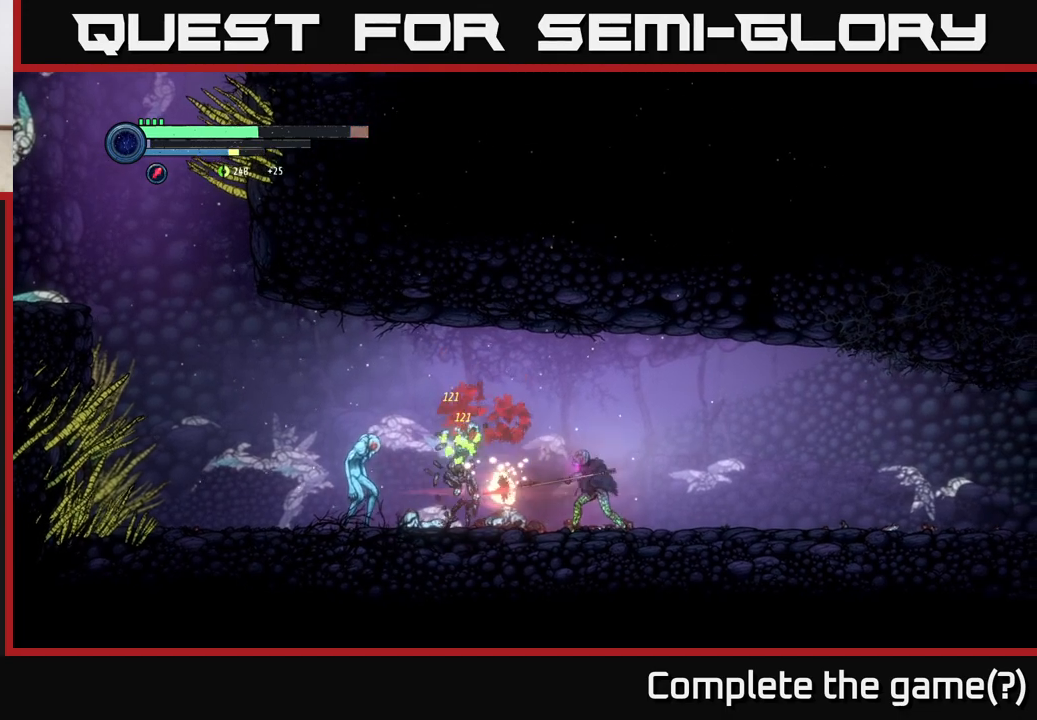
{"buttons": ["Y", "L2"], "left_stick": "left", "right_stick": "center", "events": [[150, "left_stick", "left"], [167, "L2", "down"], [500, "Y", "down"]]}
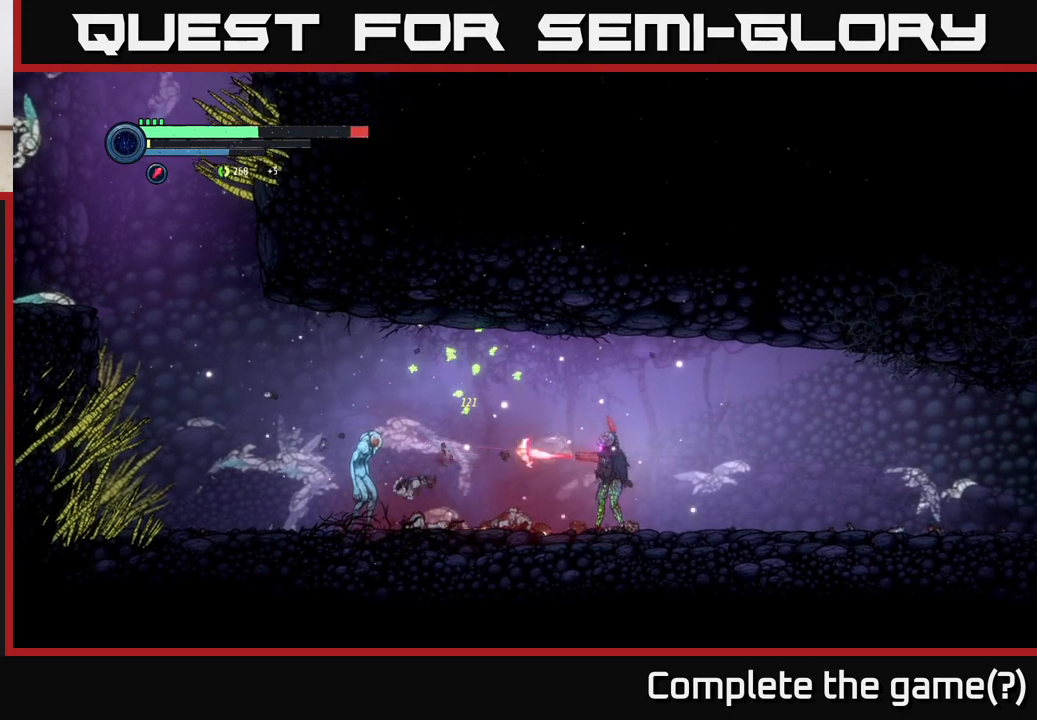
{"buttons": ["L2"], "left_stick": "left", "right_stick": "center", "events": [[83, "Y", "up"], [183, "Y", "down"], [250, "Y", "up"], [367, "Y", "down"], [433, "Y", "up"]]}
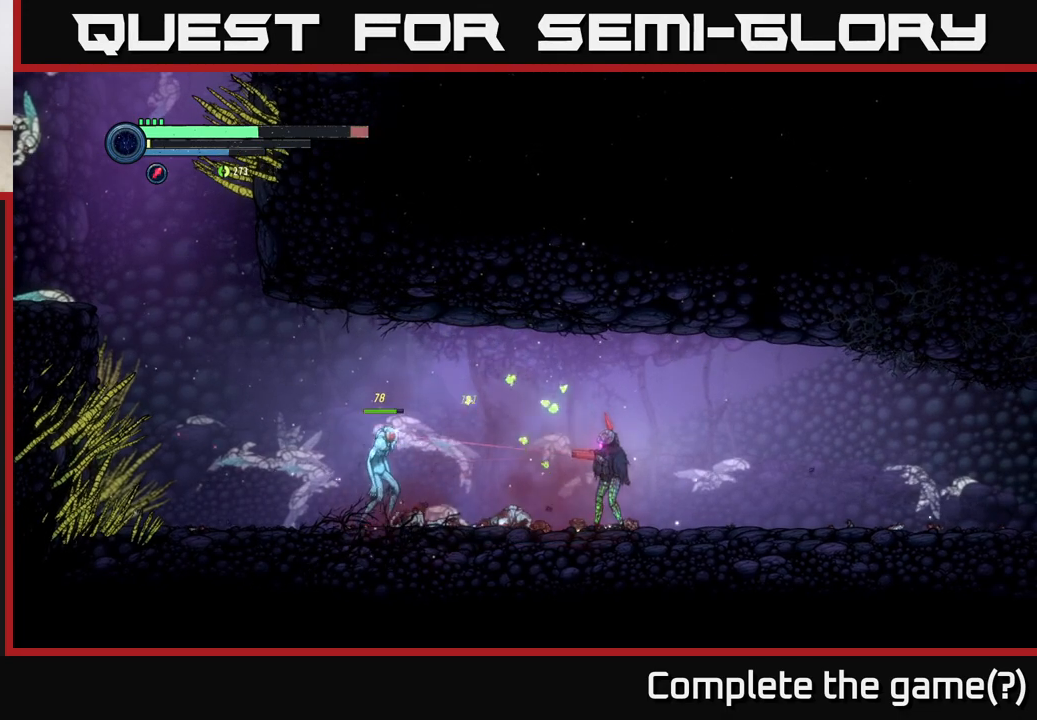
{"buttons": [], "left_stick": "center", "right_stick": "center", "events": [[67, "L2", "up"], [333, "B", "down"], [450, "B", "up"], [467, "left_stick", "center"]]}
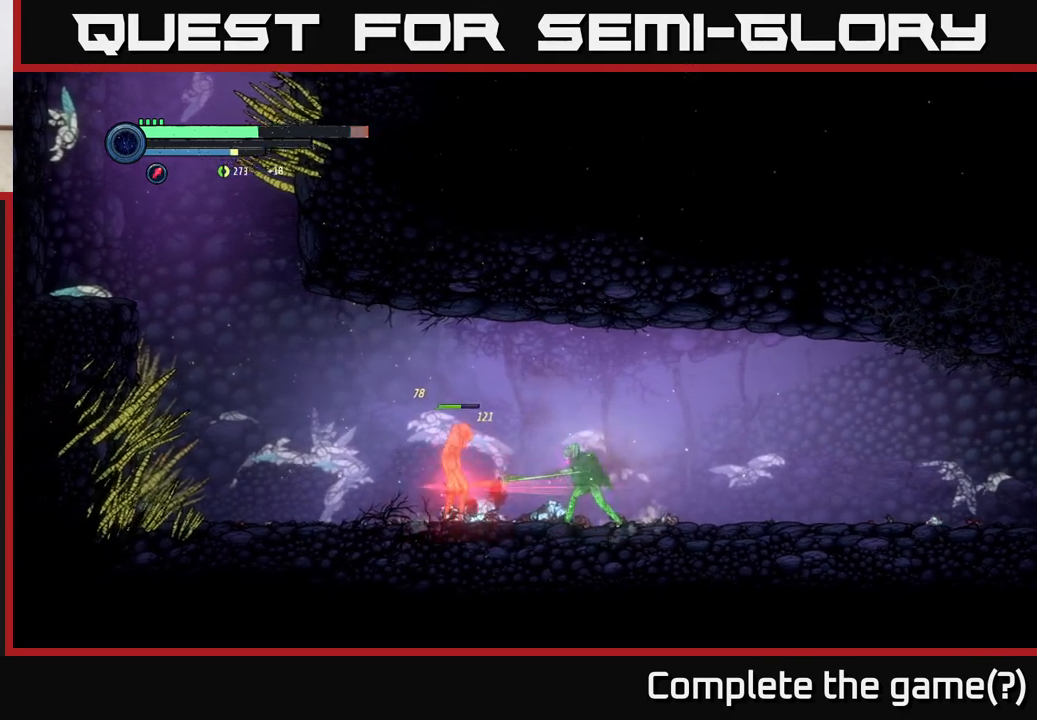
{"buttons": [], "left_stick": "center", "right_stick": "center", "events": [[267, "B", "down"], [383, "B", "up"]]}
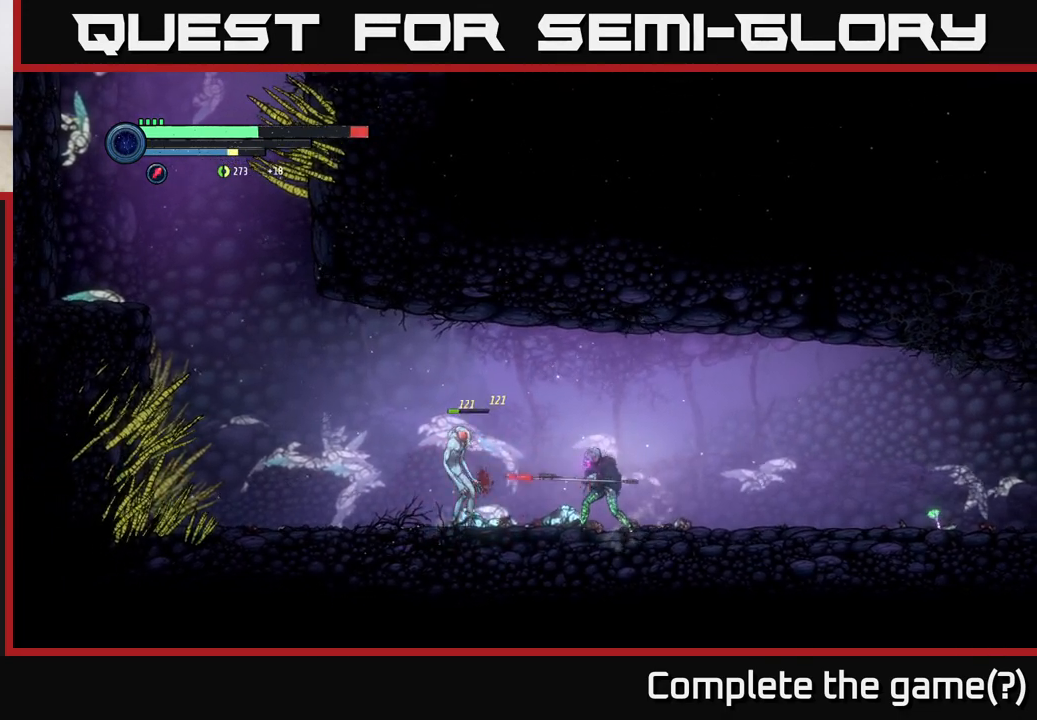
{"buttons": [], "left_stick": "center", "right_stick": "center", "events": [[250, "B", "down"], [400, "B", "up"]]}
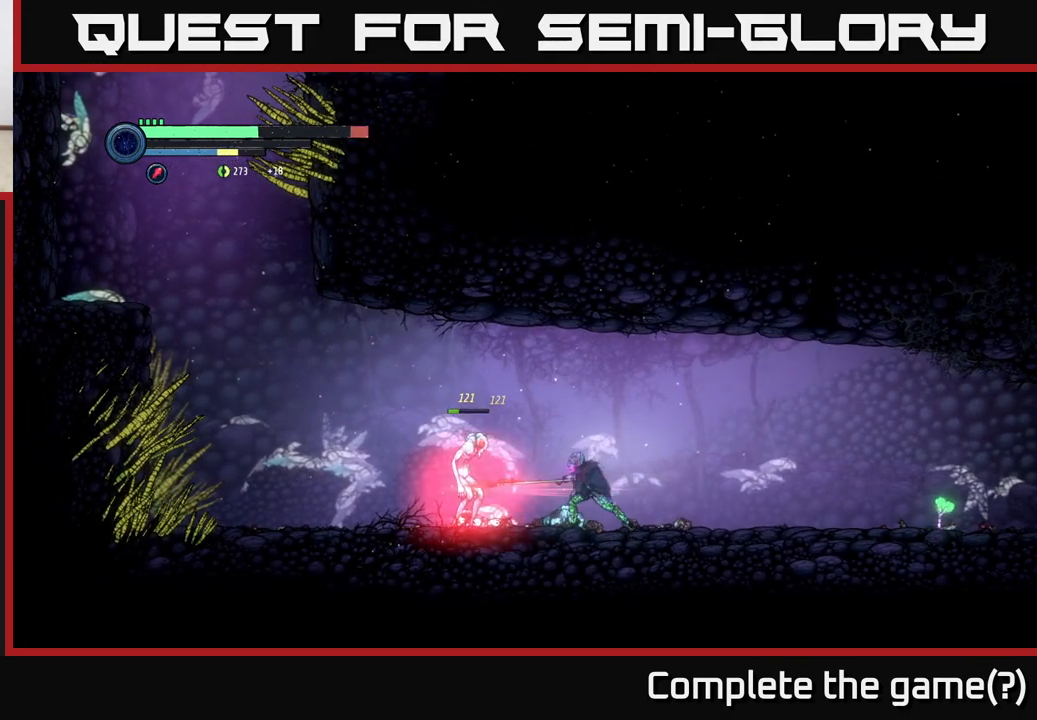
{"buttons": [], "left_stick": "left", "right_stick": "center", "events": [[233, "left_stick", "left"]]}
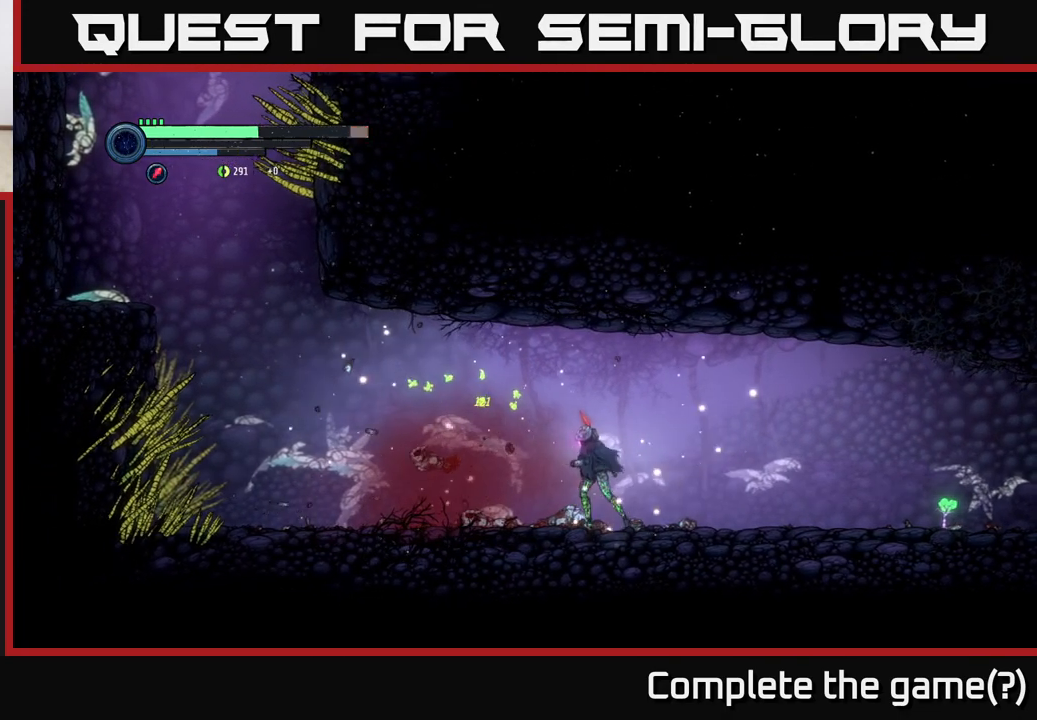
{"buttons": [], "left_stick": "left", "right_stick": "center", "events": []}